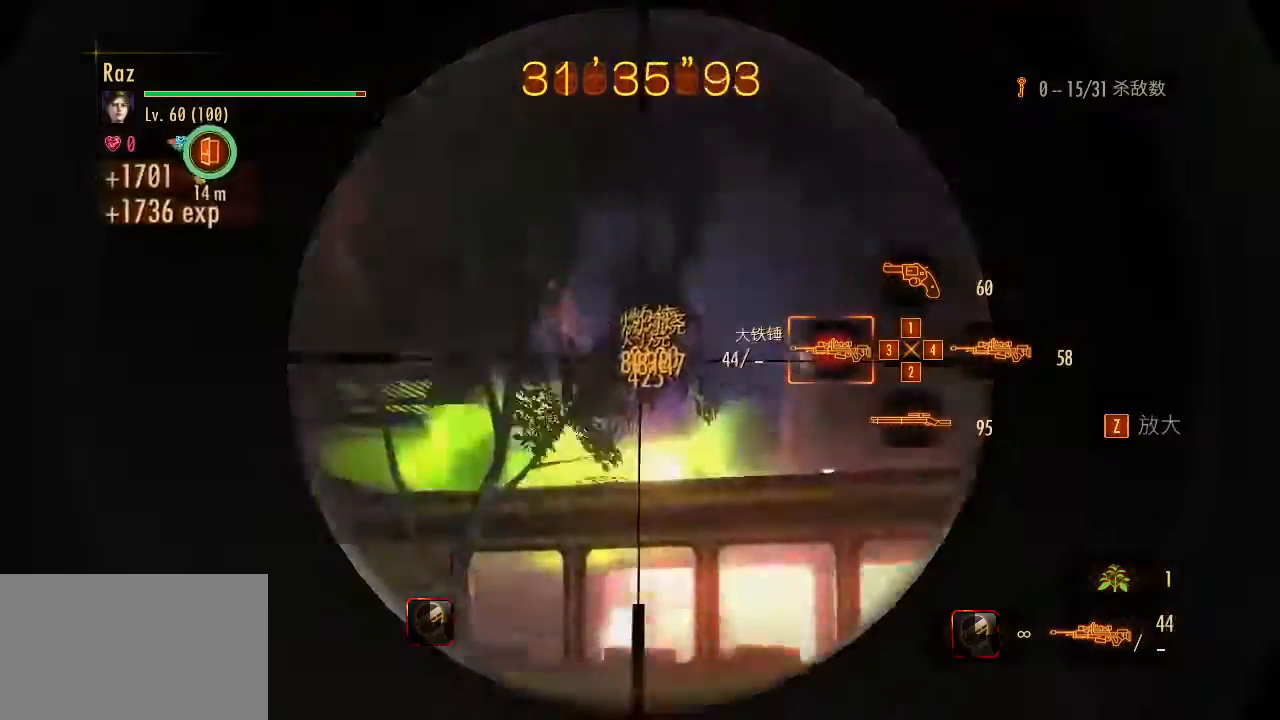
Gameplay with keyboard and mouse; each line is a JSON object with the keys and mouse buttons held at the frame after it. "events" lists presses ("down") and releases ("up") of "1", "2", "3", "4", "5", "a", "alt", "b", "c", "ctrl", "d", "e", "f", "g", "q", "r", "s", "shift", "space", "t", "tab", "v", "w", "x", "z", "mouse_left", "mouse_wheel", "mouse_right", "mouse_mb4" and "mouse_mb5" between this image and that frame as [ms after this image, input, new state], when the widget could be followed in between. "mouse_left", "mouse_wheel", "mouse_right", "mouse_mb4", "mouse_mb5" = the "left", "wheel", "right", "mb4", "mb5" buttons of the "mouse" list. No other keys are recorded. "wheel" means that the mouse wheel is clicked or scrolled. Mouse movement is not recorded.
{"keys": ["w"], "mouse": [], "events": [[50, "mouse_left", "up"], [50, "mouse_right", "up"], [83, "space", "up"], [133, "w", "up"], [233, "w", "down"], [333, "a", "down"], [417, "a", "up"]]}
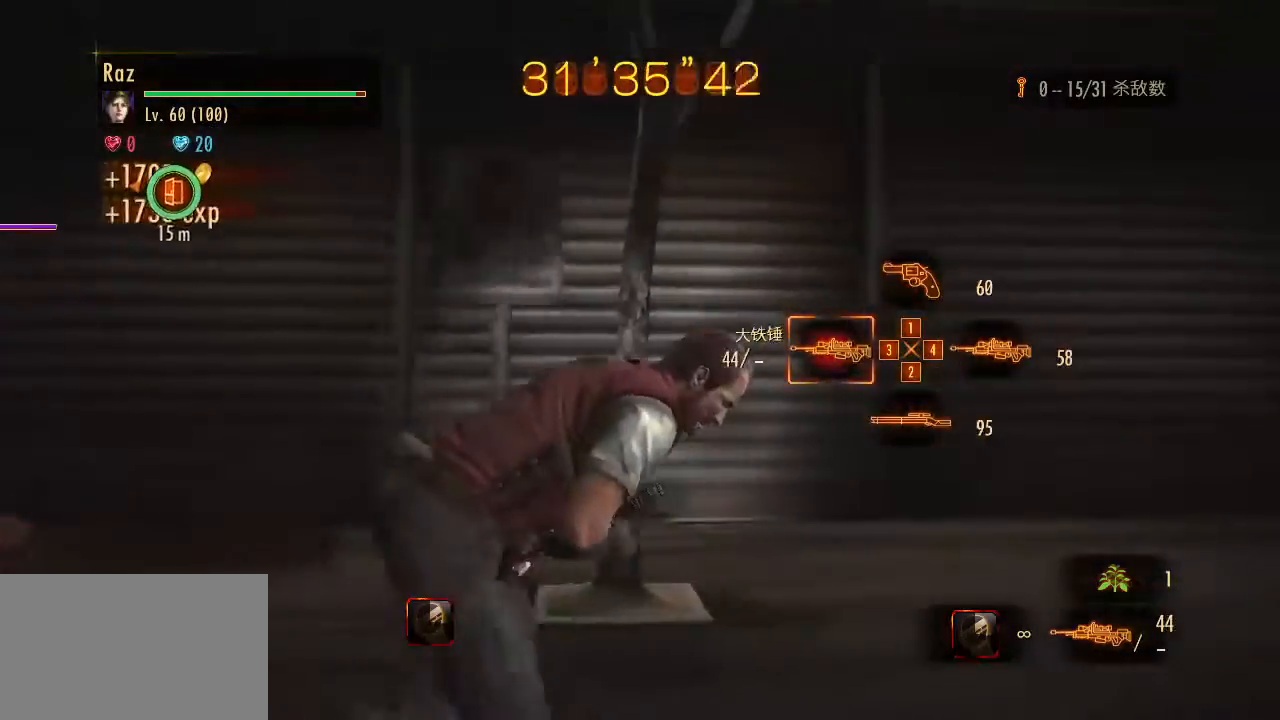
{"keys": [], "mouse": ["right"], "events": [[200, "mouse_right", "down"], [200, "w", "up"], [250, "4", "down"], [383, "4", "up"]]}
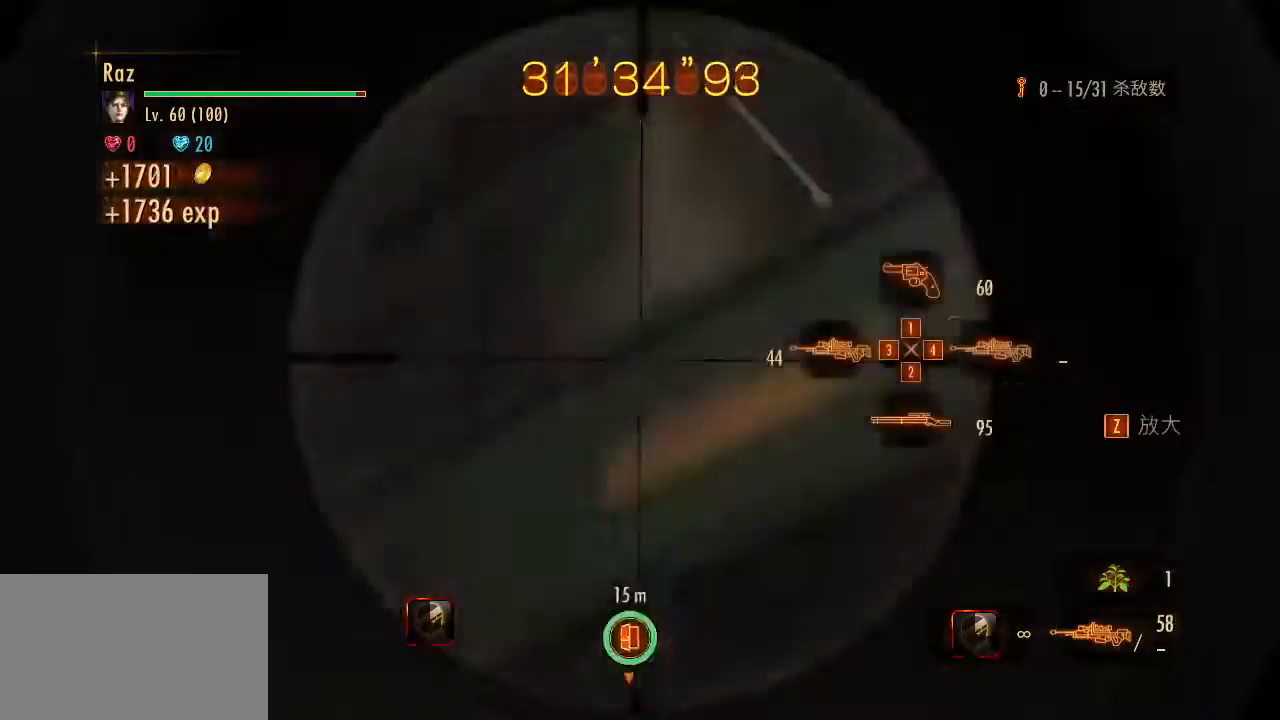
{"keys": ["space", "w"], "mouse": ["right"], "events": [[33, "mouse_left", "down"], [317, "w", "down"], [450, "space", "down"], [500, "mouse_left", "up"]]}
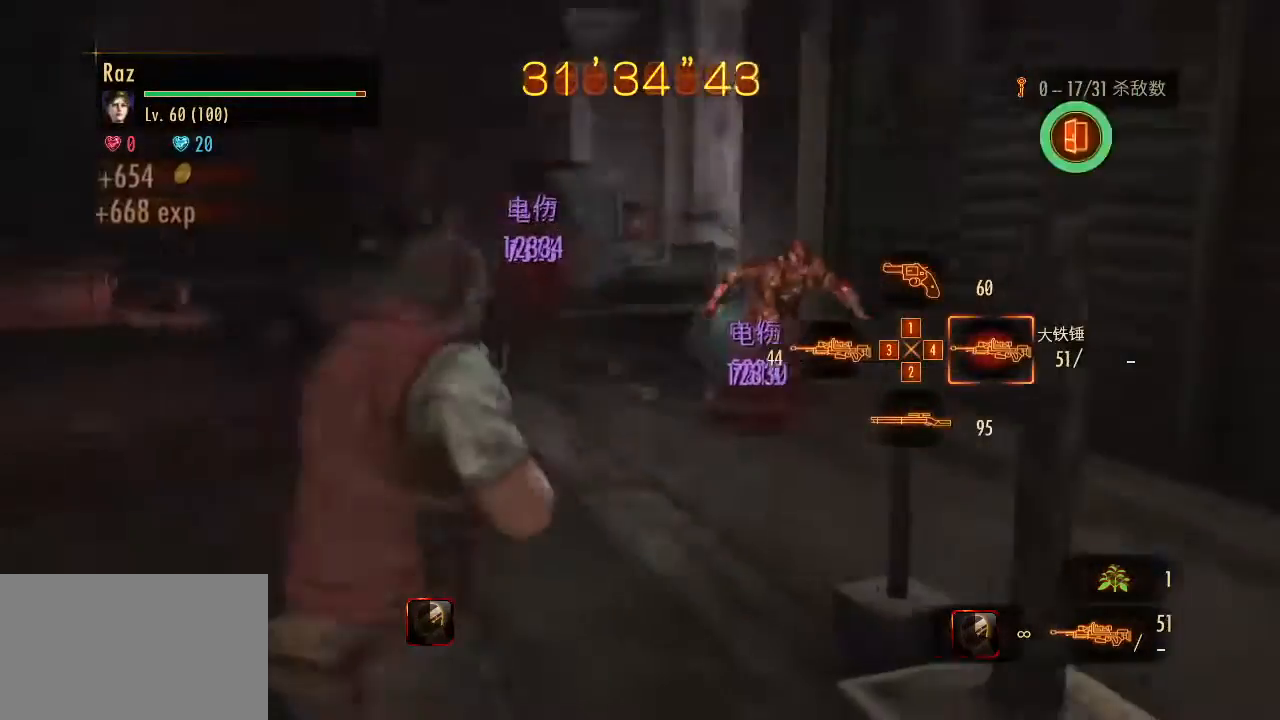
{"keys": ["s"], "mouse": [], "events": [[50, "mouse_right", "up"], [50, "space", "up"], [50, "w", "up"], [183, "s", "down"]]}
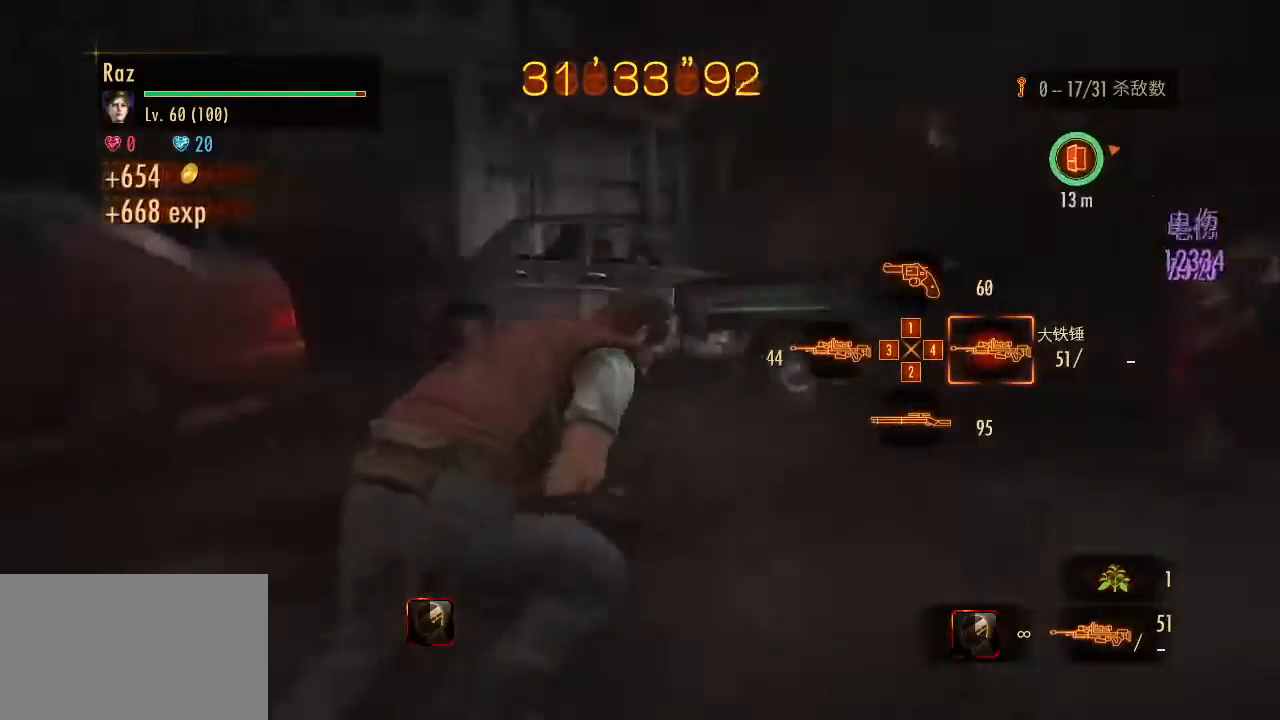
{"keys": ["s"], "mouse": [], "events": [[200, "ctrl", "down"], [333, "ctrl", "up"]]}
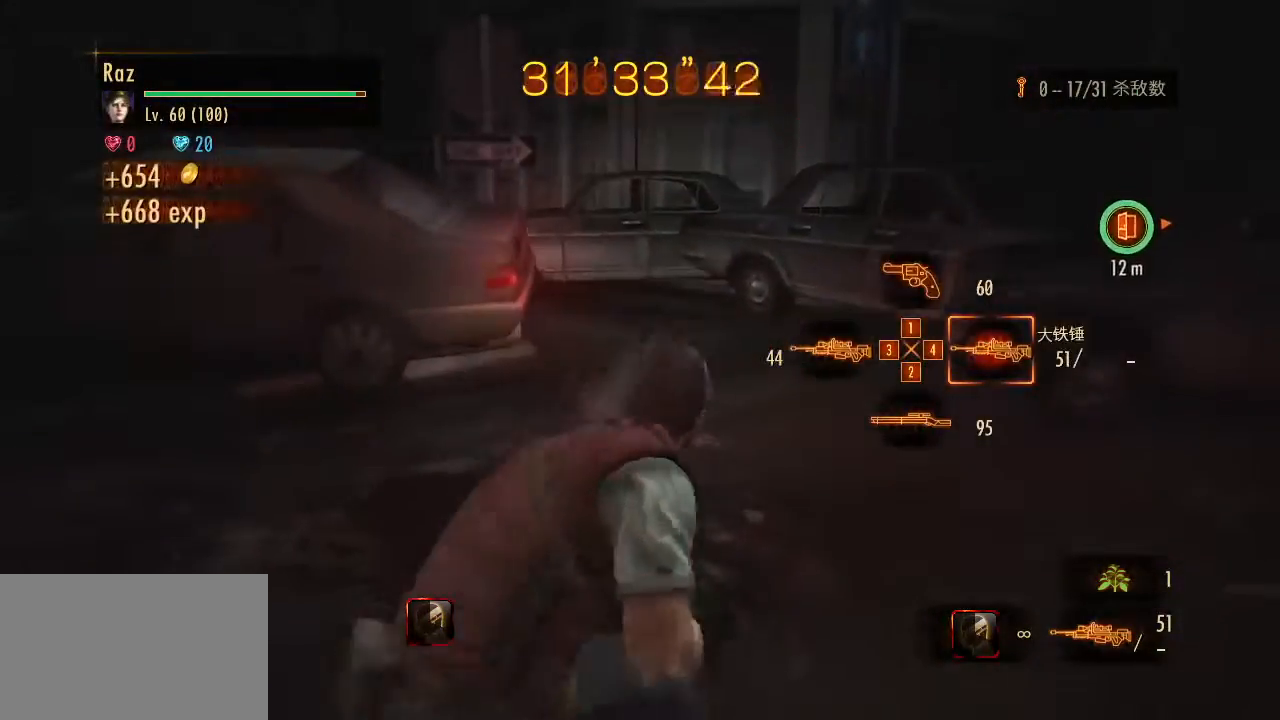
{"keys": ["a"], "mouse": [], "events": [[33, "a", "down"], [167, "s", "up"]]}
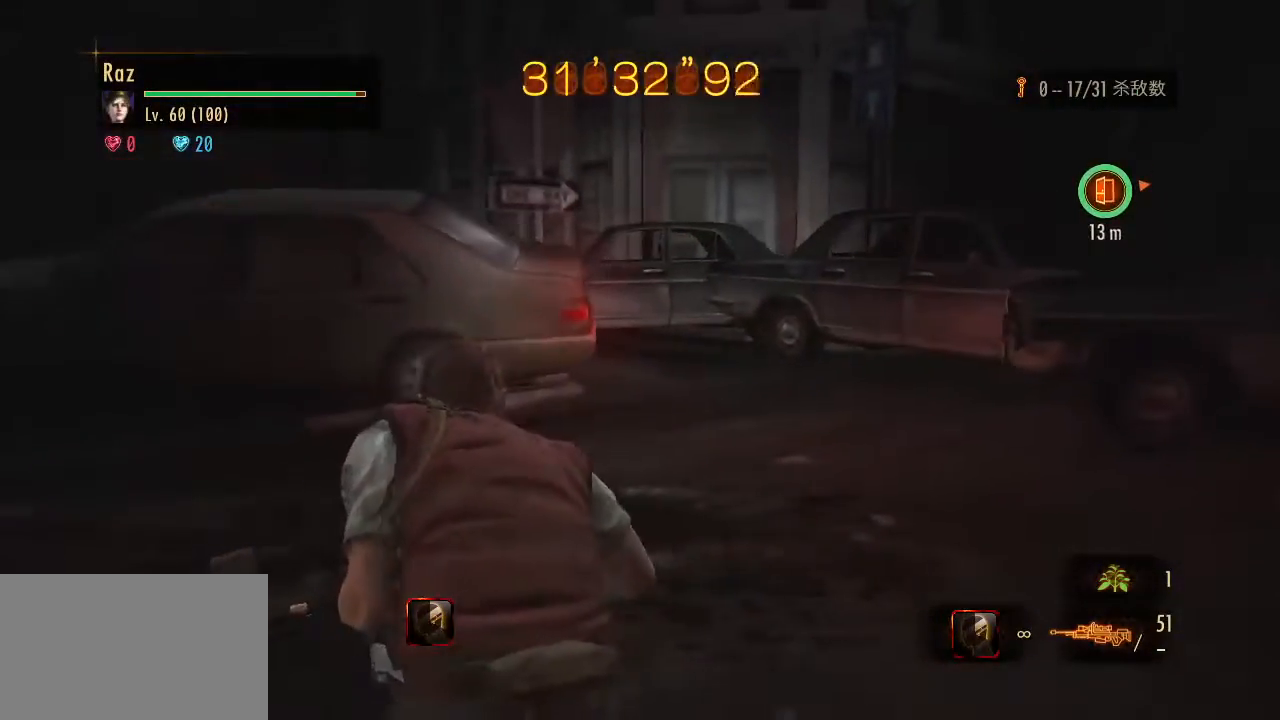
{"keys": ["4"], "mouse": [], "events": [[50, "a", "up"], [467, "4", "down"]]}
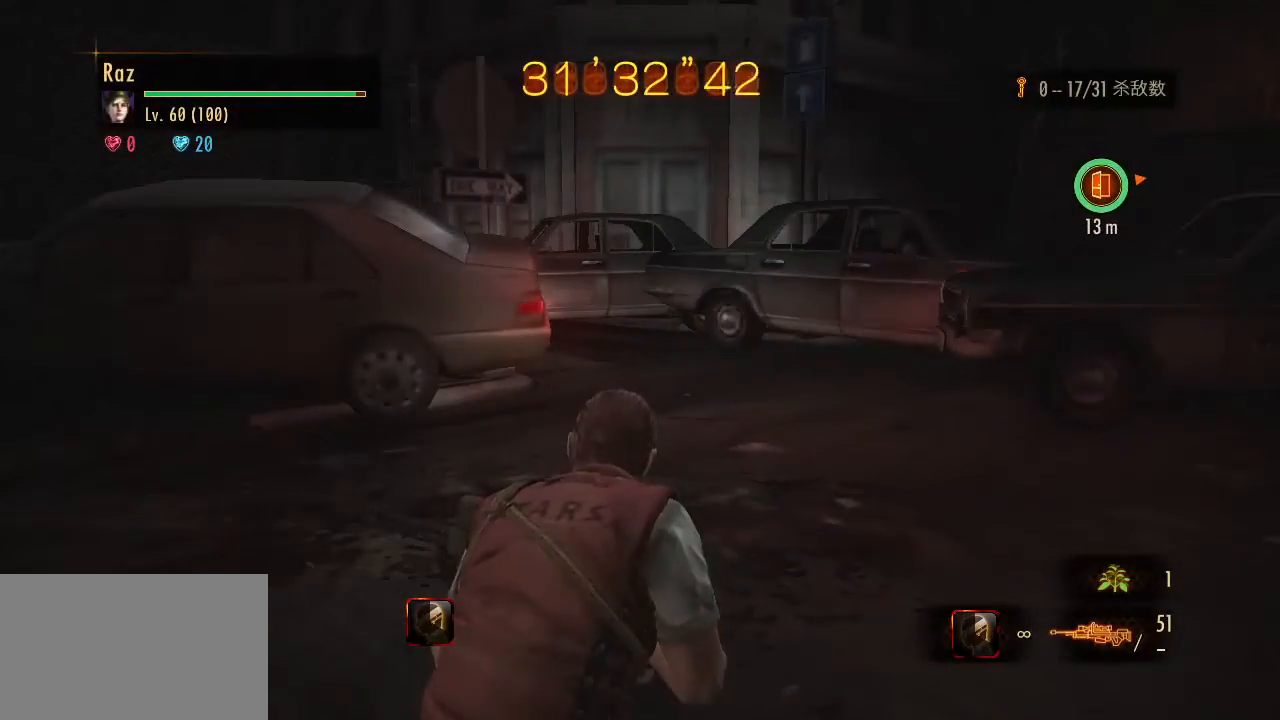
{"keys": [], "mouse": [], "events": [[100, "4", "up"], [250, "3", "down"], [333, "3", "up"]]}
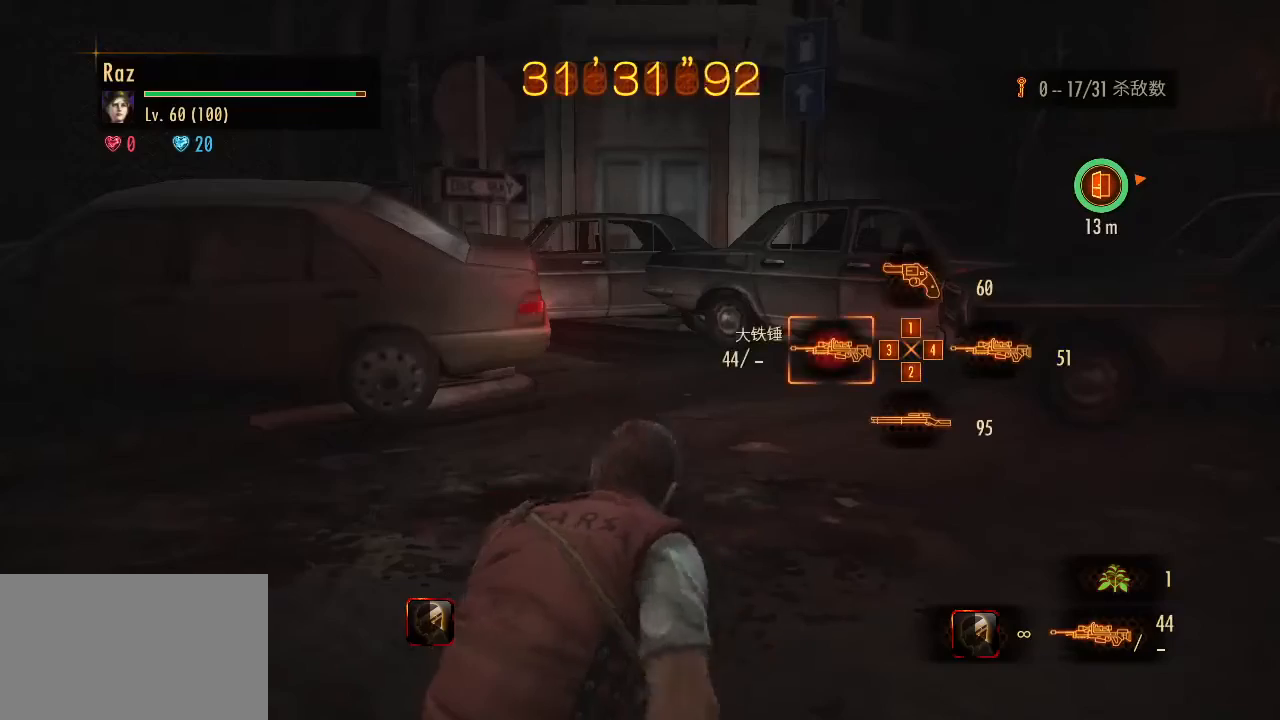
{"keys": [], "mouse": [], "events": [[350, "4", "down"], [500, "4", "up"]]}
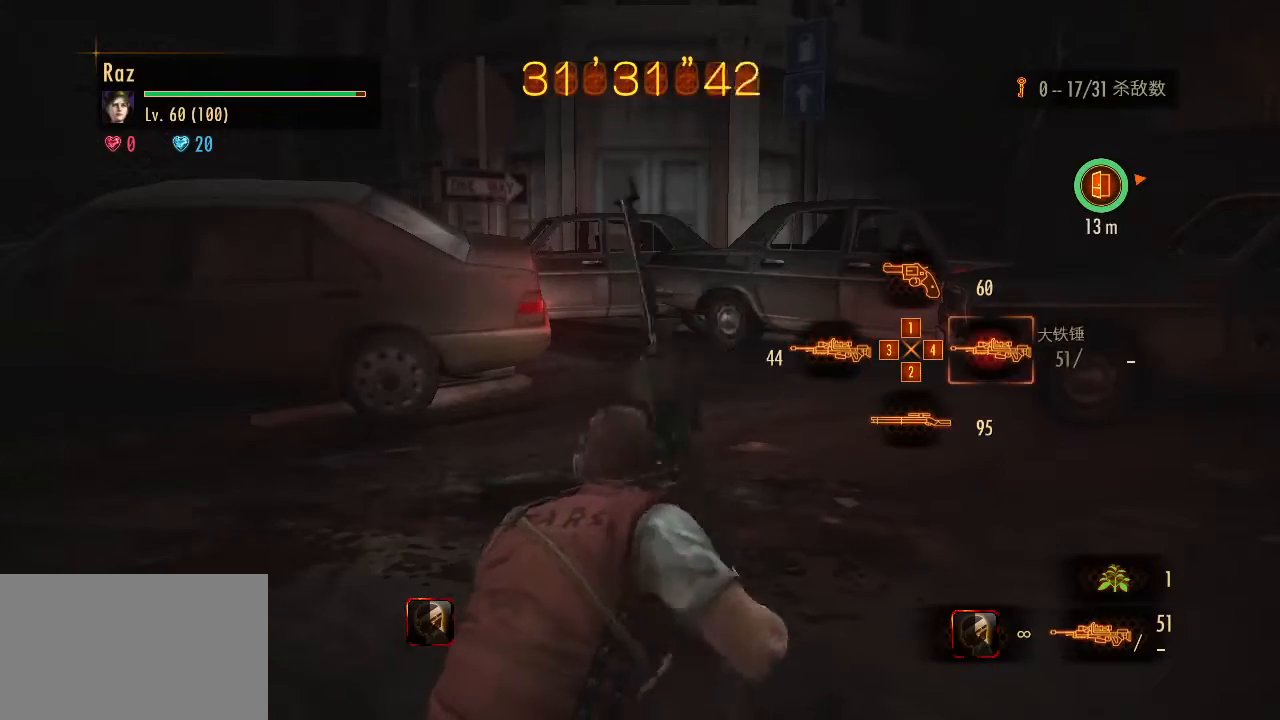
{"keys": ["w"], "mouse": [], "events": [[133, "w", "down"], [283, "a", "down"], [367, "a", "up"]]}
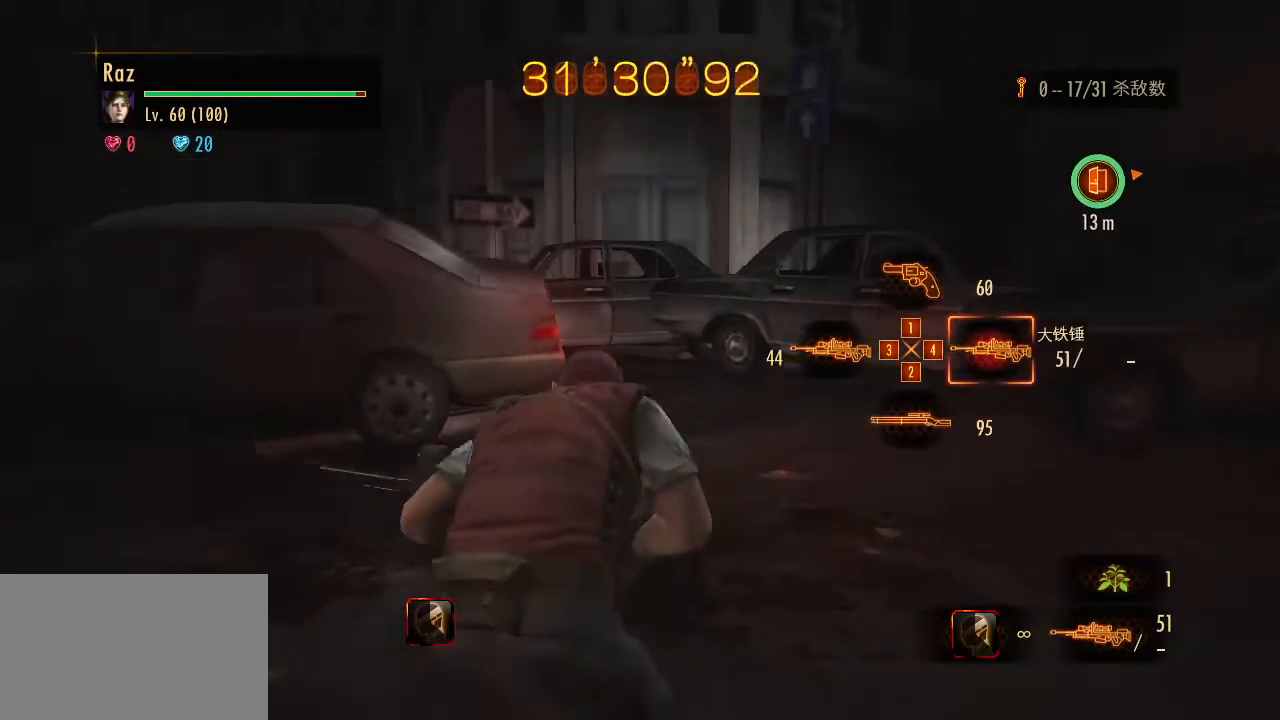
{"keys": ["d"], "mouse": [], "events": [[100, "w", "up"], [433, "d", "down"]]}
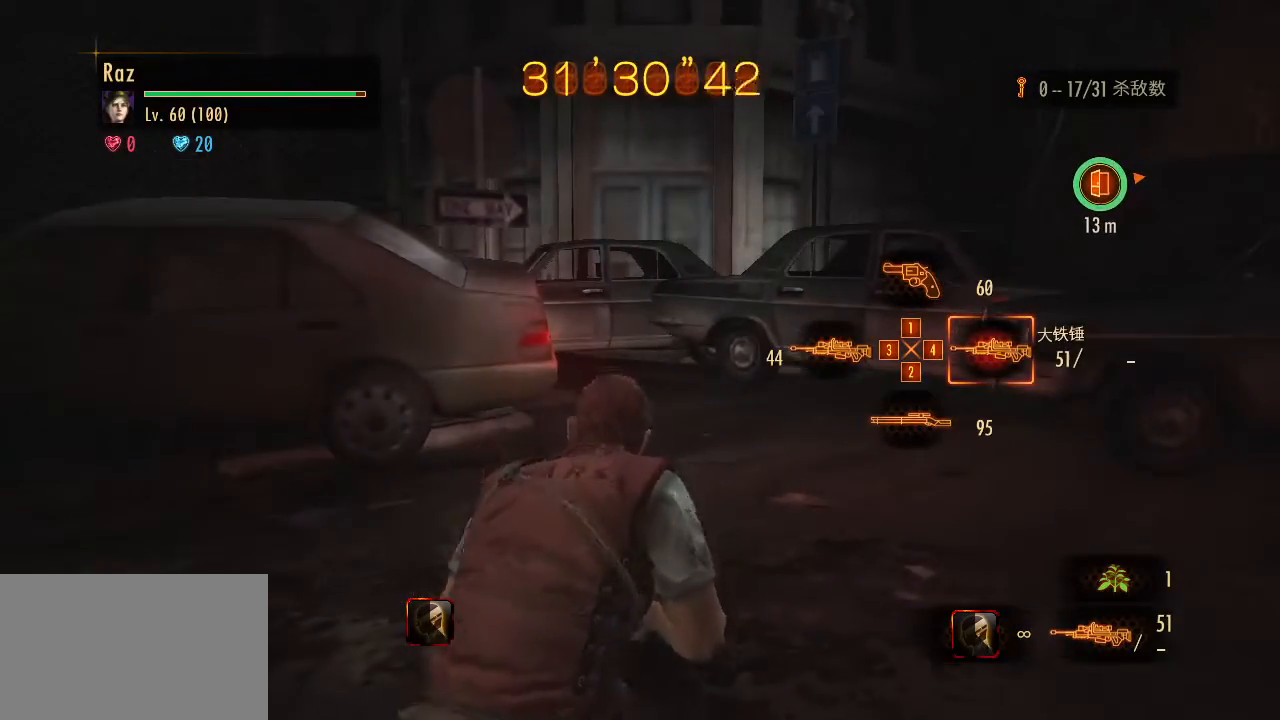
{"keys": ["a"], "mouse": [], "events": [[217, "d", "up"], [400, "a", "down"]]}
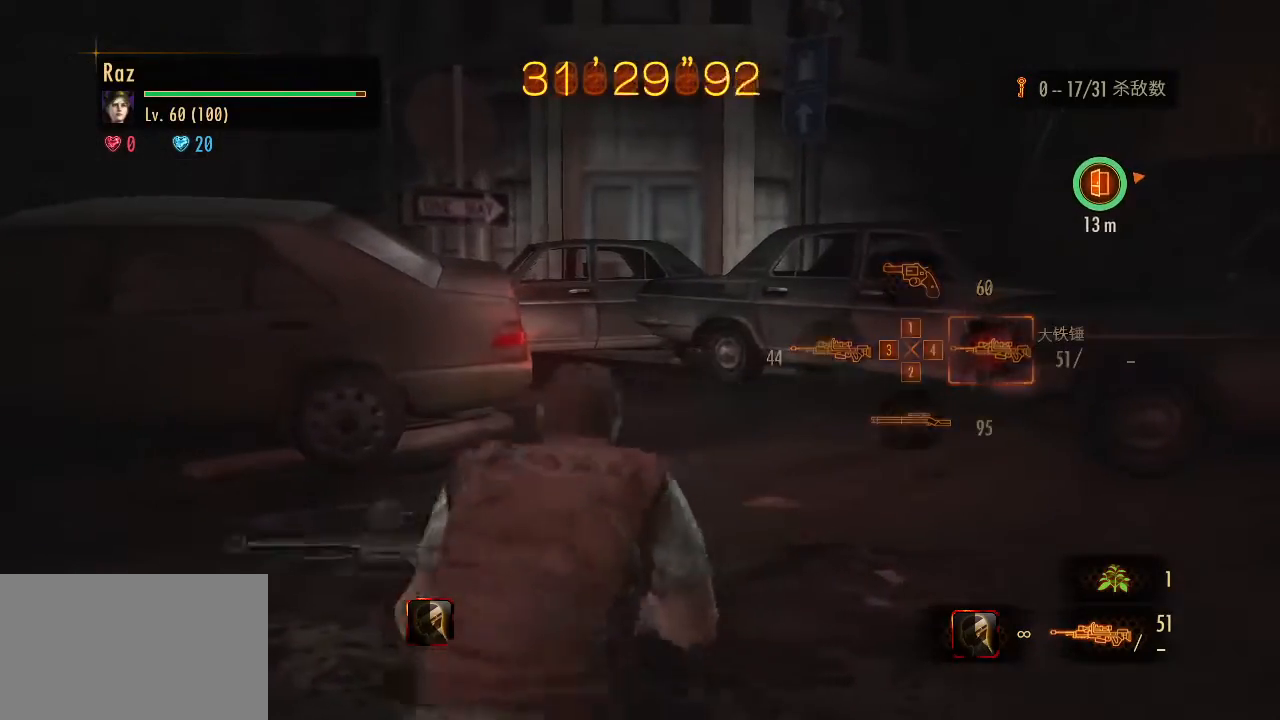
{"keys": [], "mouse": [], "events": [[50, "w", "down"], [183, "a", "up"], [233, "w", "up"]]}
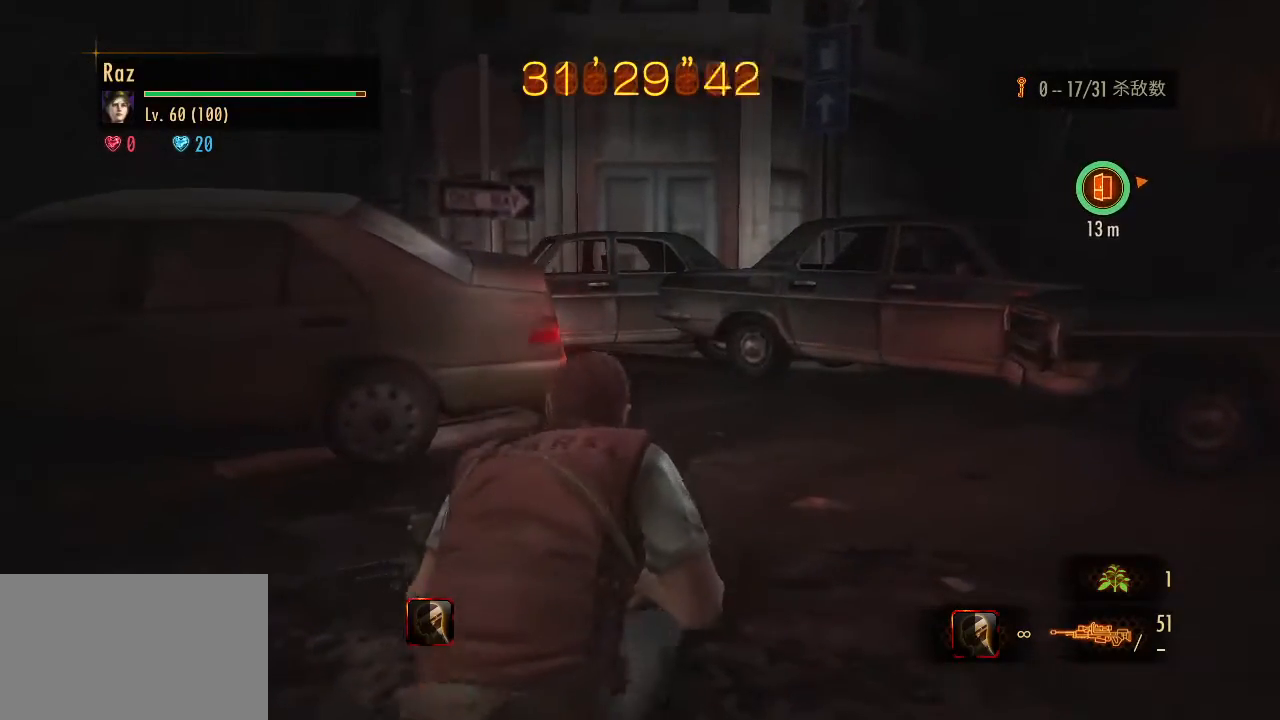
{"keys": [], "mouse": ["right"], "events": [[483, "mouse_right", "down"]]}
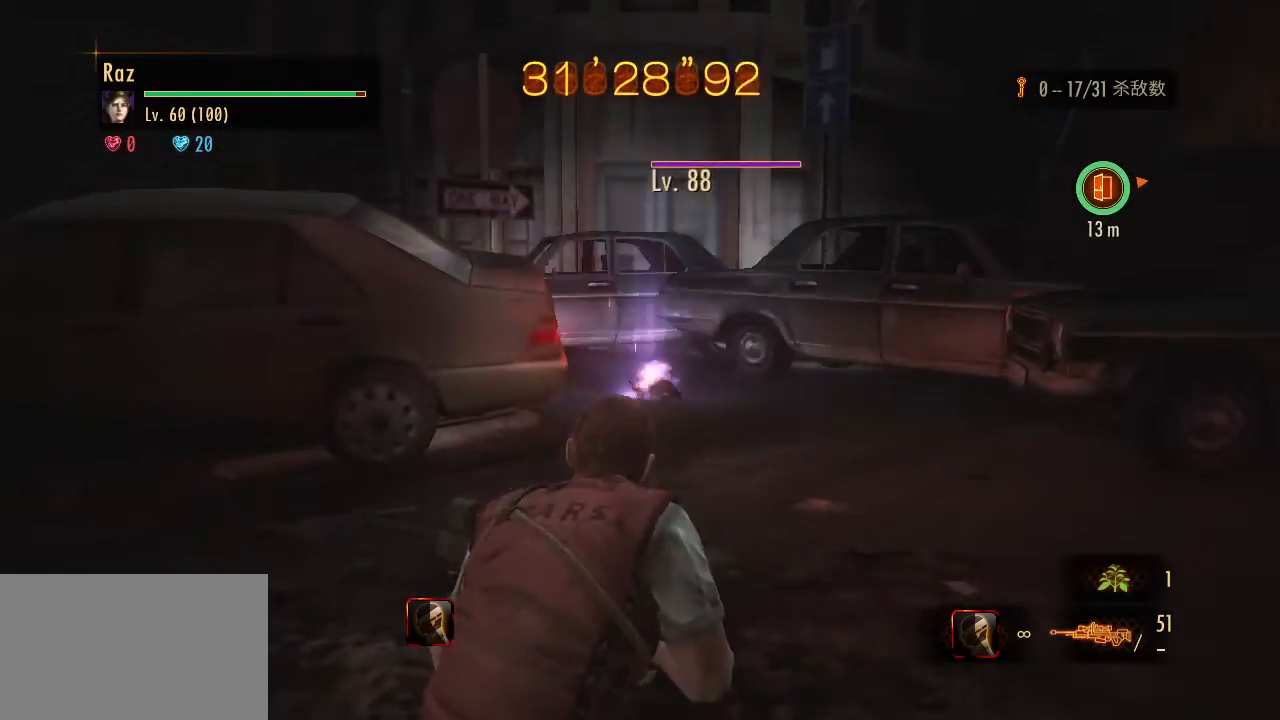
{"keys": ["a"], "mouse": ["left", "right"], "events": [[267, "a", "down"], [450, "mouse_left", "down"]]}
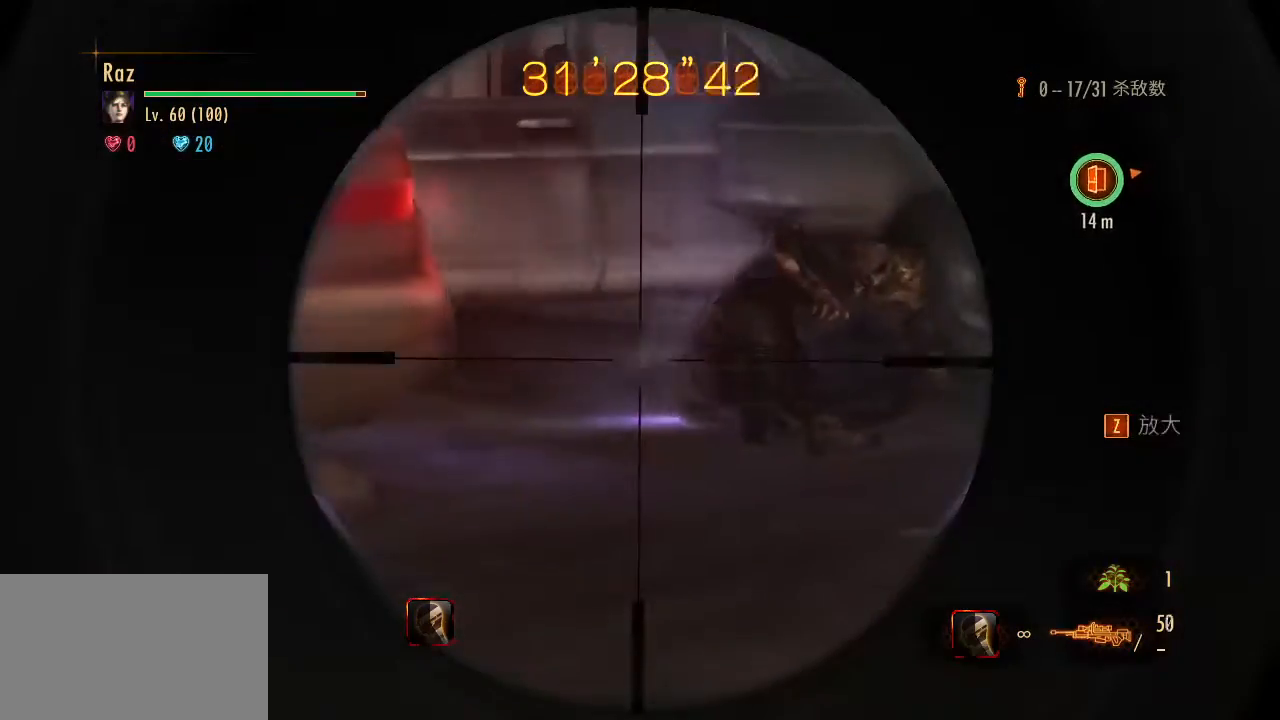
{"keys": ["s"], "mouse": ["left", "right"], "events": [[50, "s", "down"], [417, "a", "up"]]}
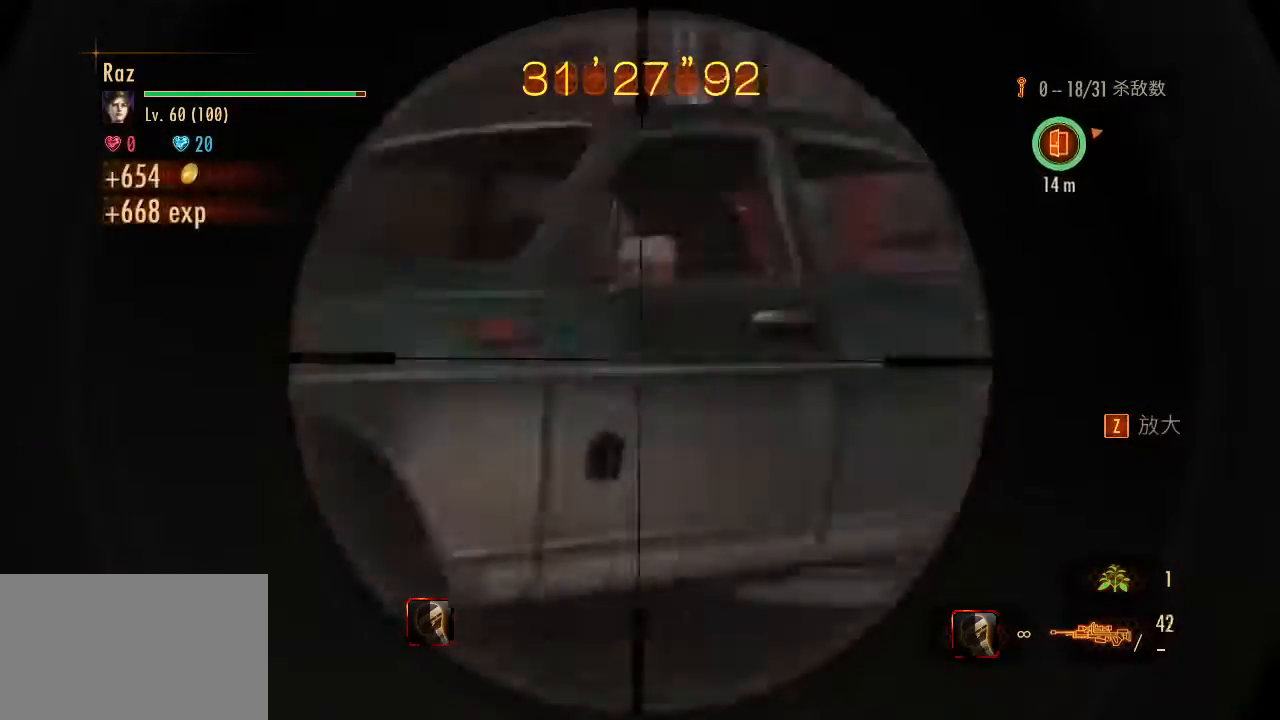
{"keys": [], "mouse": ["left", "right"], "events": [[433, "s", "up"]]}
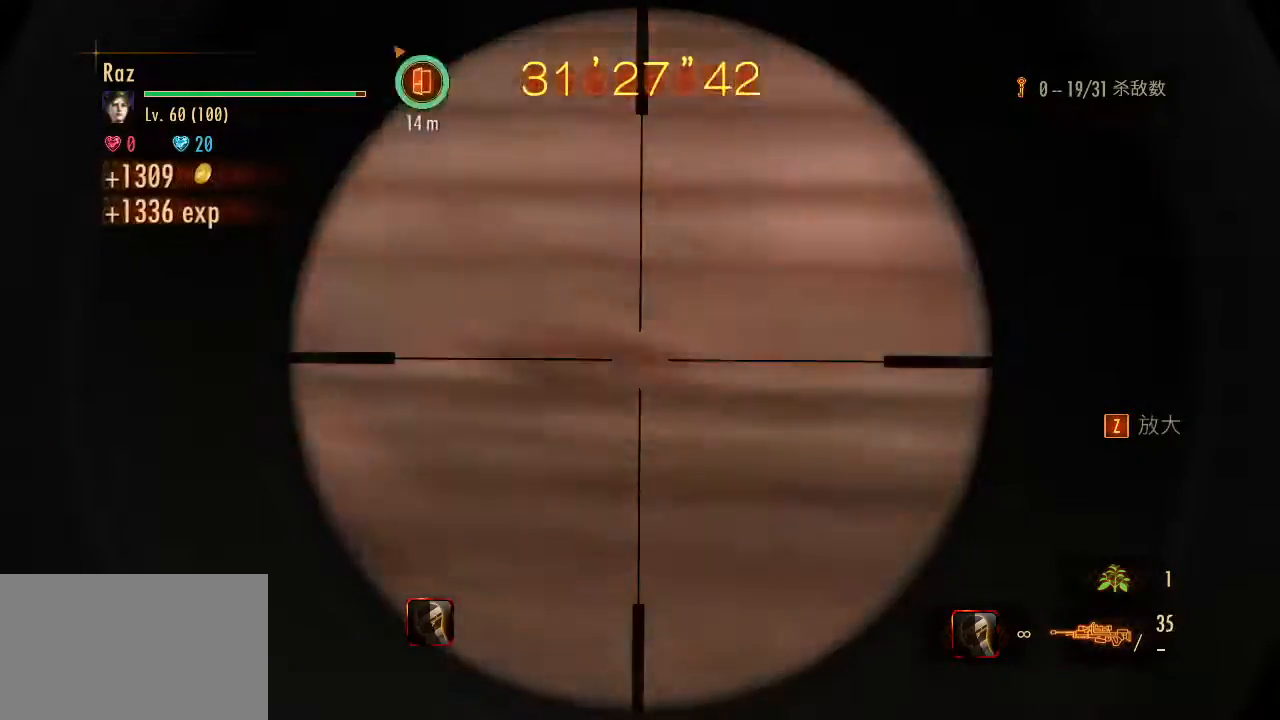
{"keys": [], "mouse": ["left", "right"], "events": []}
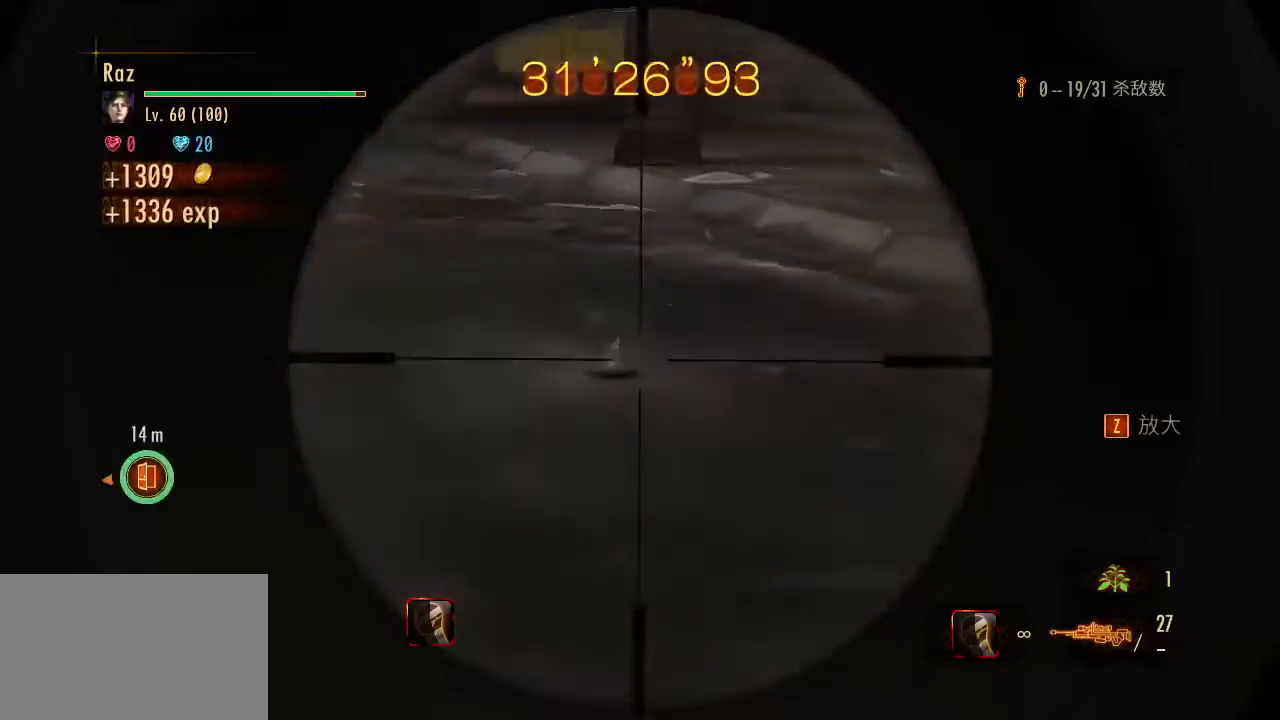
{"keys": ["s", "space"], "mouse": ["left", "right"], "events": [[50, "s", "down"], [467, "space", "down"]]}
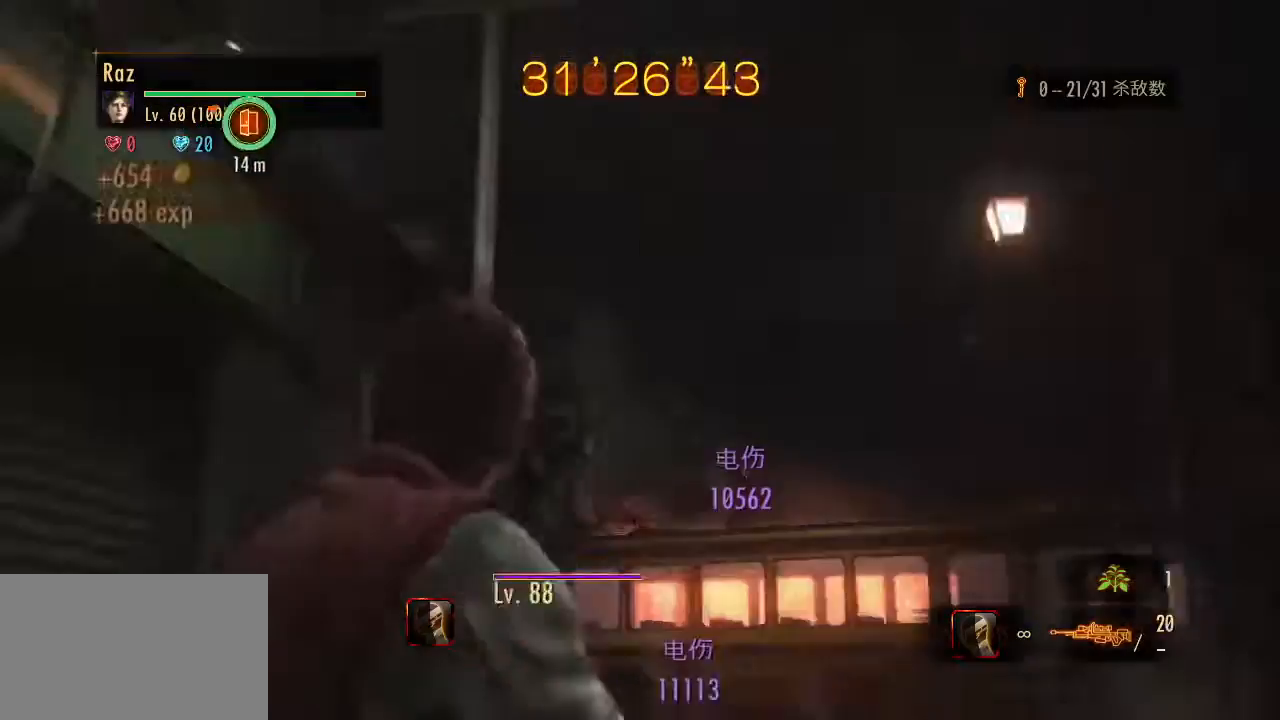
{"keys": ["d", "w"], "mouse": [], "events": [[67, "mouse_left", "up"], [67, "mouse_right", "up"], [67, "space", "up"], [150, "d", "down"], [200, "s", "up"], [300, "s", "down"], [333, "s", "up"], [483, "w", "down"]]}
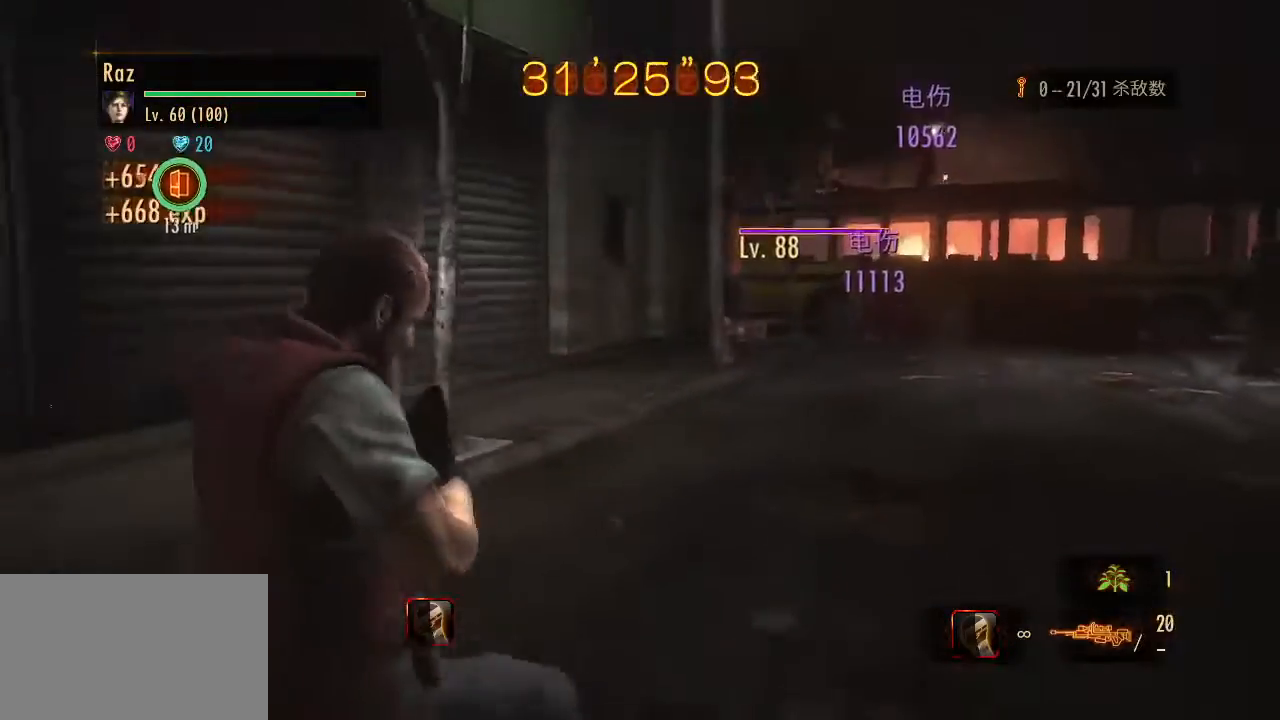
{"keys": [], "mouse": ["right"], "events": [[400, "1", "down"], [450, "mouse_right", "down"], [500, "1", "up"], [500, "d", "up"], [500, "w", "up"]]}
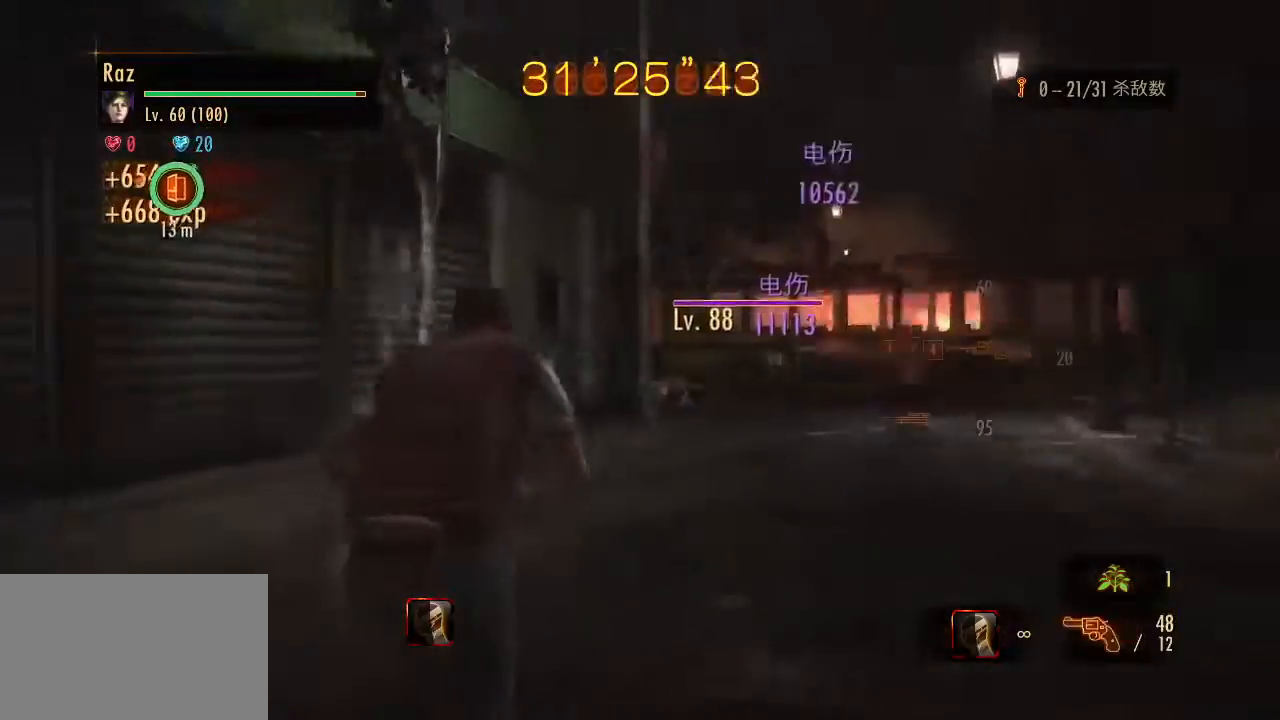
{"keys": ["s"], "mouse": ["right"], "events": [[100, "2", "down"], [183, "2", "up"], [183, "mouse_left", "down"], [417, "s", "down"], [467, "mouse_left", "up"]]}
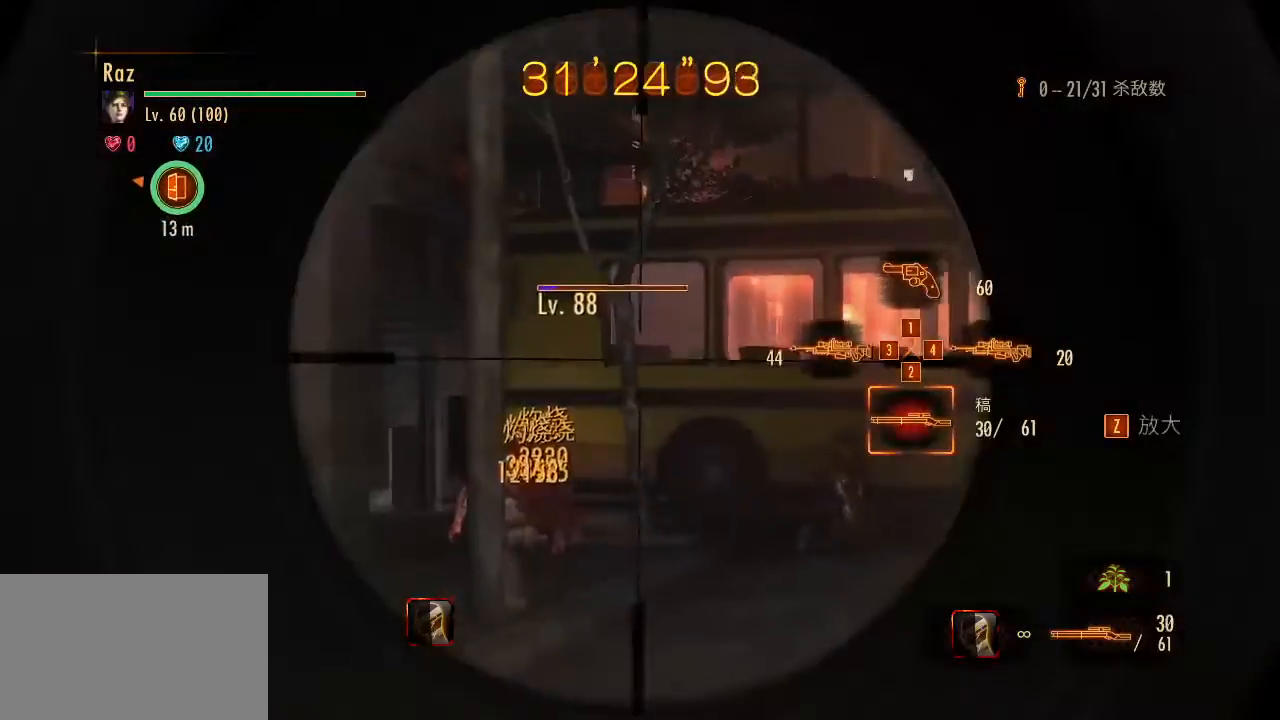
{"keys": ["d", "w"], "mouse": [], "events": [[17, "mouse_right", "up"], [17, "space", "down"], [100, "s", "up"], [100, "space", "up"], [200, "w", "down"], [350, "d", "down"]]}
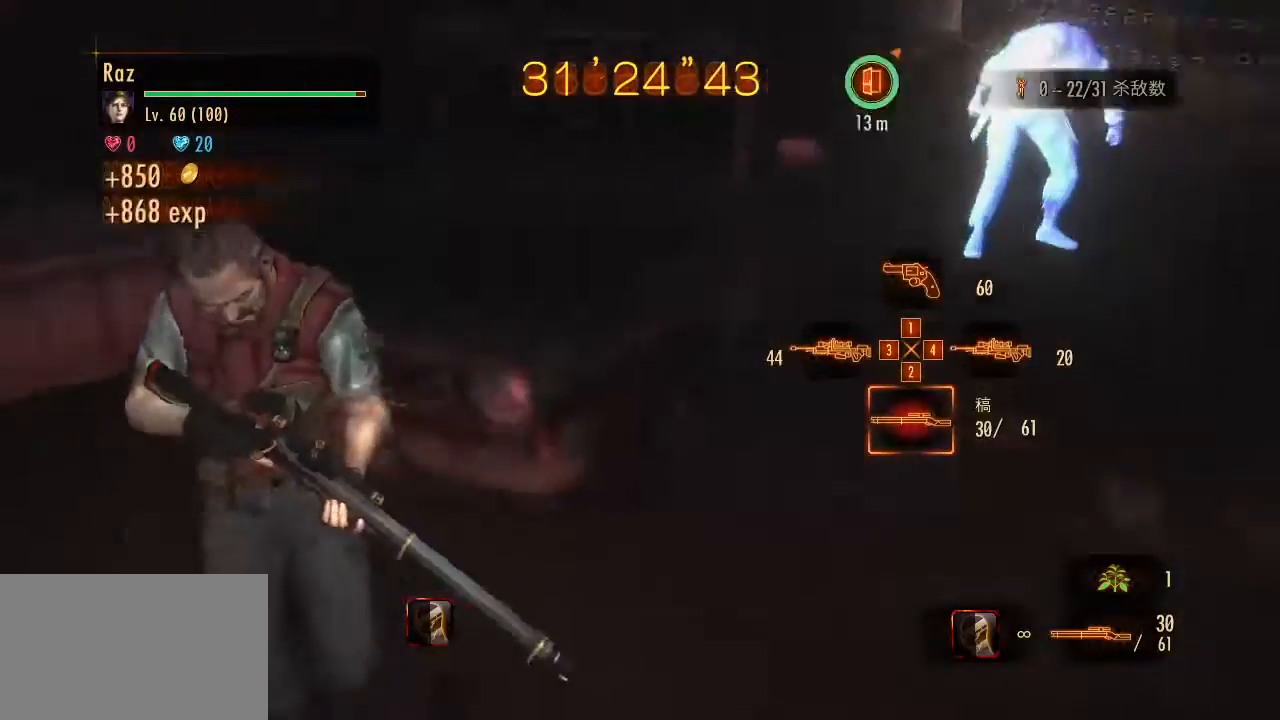
{"keys": ["d"], "mouse": ["right"], "events": [[83, "1", "down"], [167, "1", "up"], [350, "w", "up"], [450, "mouse_right", "down"]]}
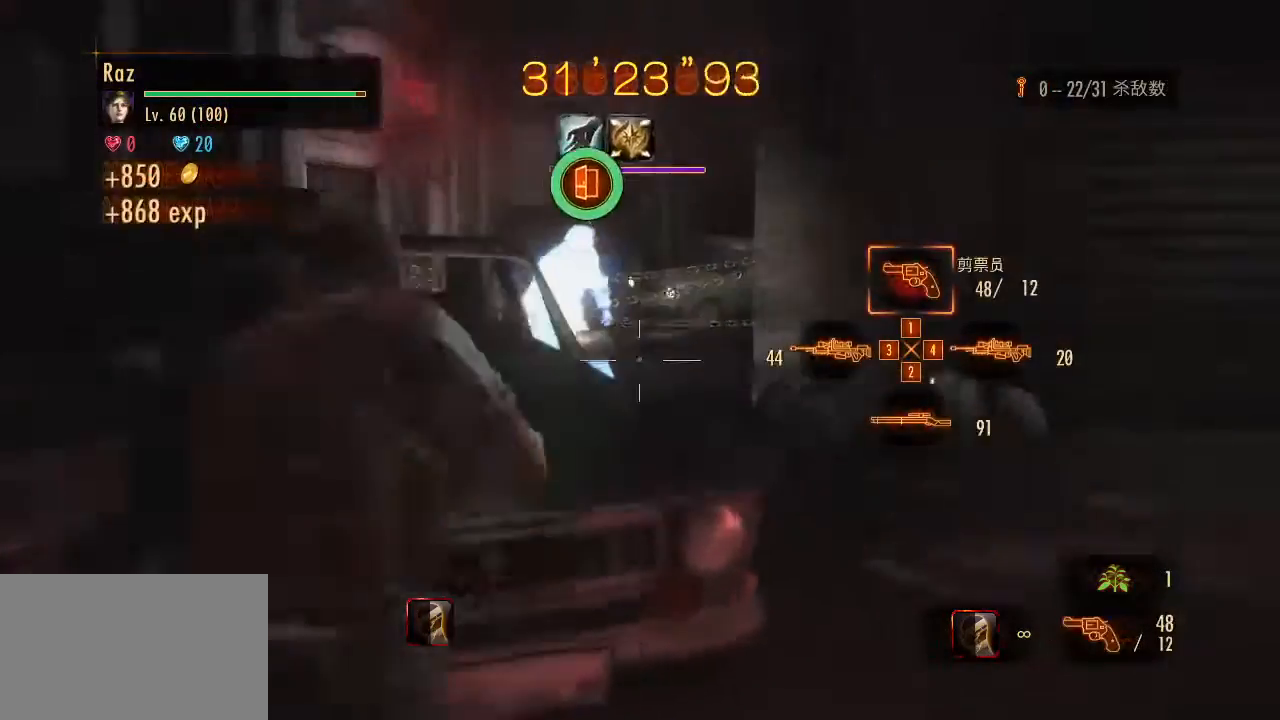
{"keys": ["d"], "mouse": ["left", "right"], "events": [[333, "mouse_left", "down"]]}
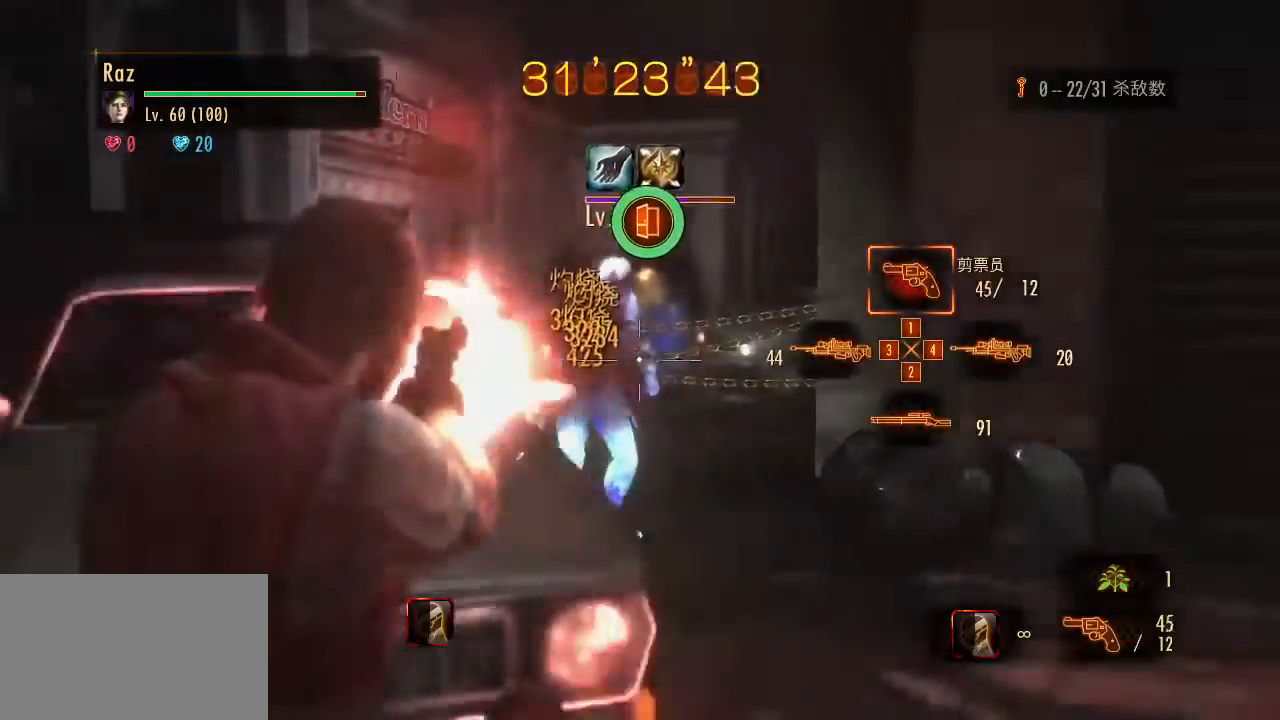
{"keys": ["d", "space"], "mouse": ["right"], "events": [[483, "mouse_left", "up"], [483, "space", "down"]]}
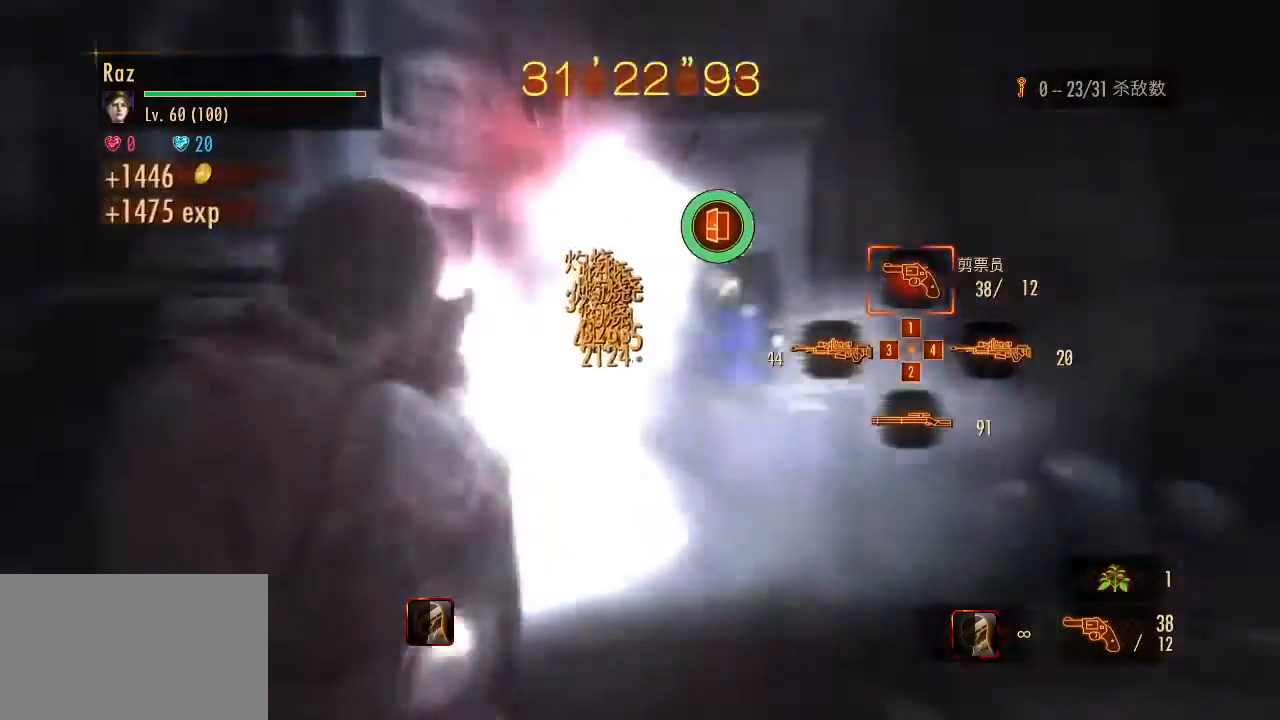
{"keys": ["a"], "mouse": [], "events": [[33, "mouse_right", "up"], [83, "space", "up"], [83, "w", "down"], [117, "d", "up"], [317, "a", "down"], [450, "w", "up"]]}